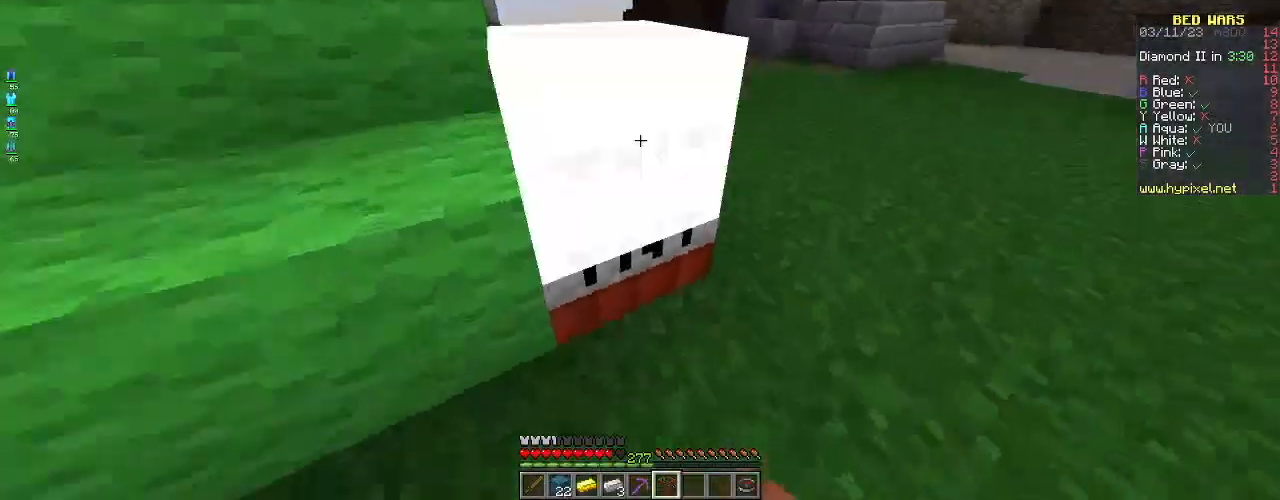
Gameplay with keyboard and mouse; each line is a JSON object with the keys and mouse buttons held at the frame after it. "events" lists presses ("down") and releases ("up") of "a", "d", "s", "space", "w", "mouse_left" and "mouse_right" between this image and that frame as [ms after this image, input, new state], when the widget could be followed in between. "mouse_left", "mouse_right" = the "left", "right" buttons of the "mouse" list. No other keys are recorded. Fast repeated clicks can show as one long hold. Mouse movement is not recorded.
{"keys": ["w"], "mouse": [], "events": [[216, "space", "down"], [450, "space", "up"]]}
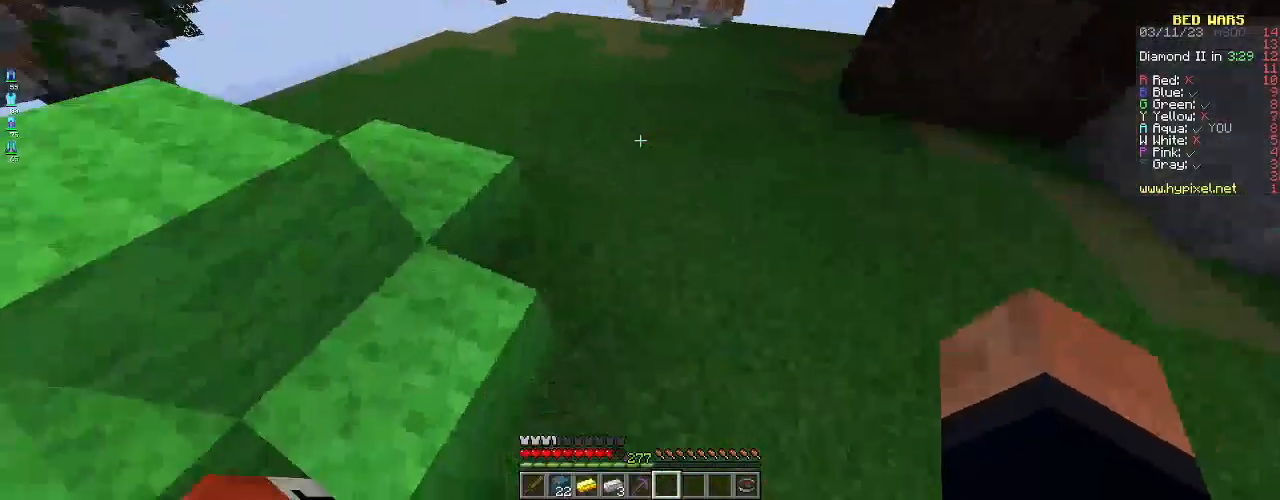
{"keys": ["d", "w"], "mouse": [], "events": [[234, "d", "down"]]}
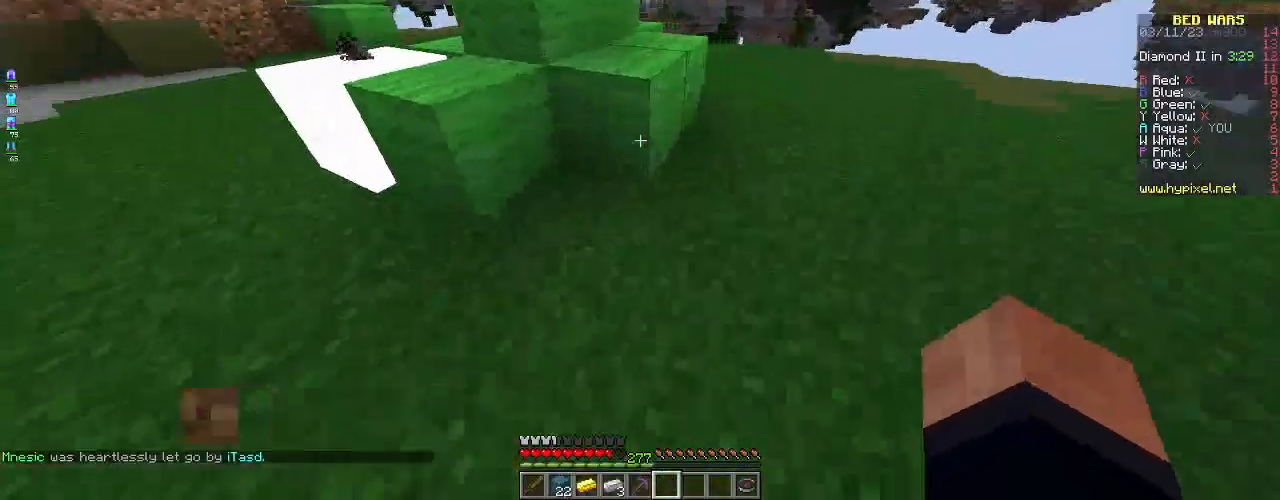
{"keys": ["d"], "mouse": ["left"], "events": [[183, "mouse_left", "down"], [483, "w", "up"]]}
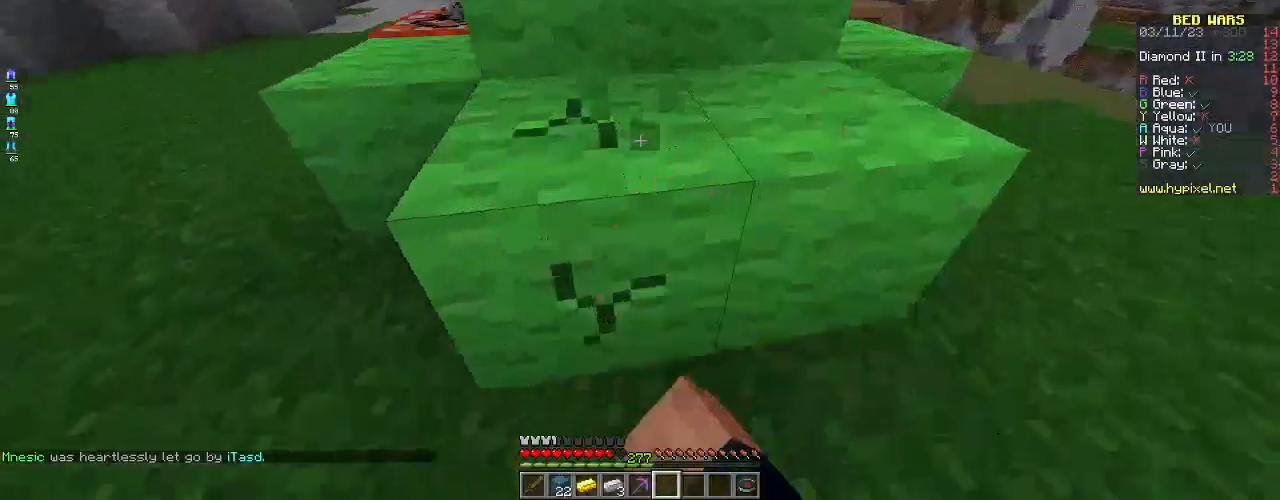
{"keys": ["s"], "mouse": ["left"], "events": [[33, "d", "up"], [284, "s", "down"], [367, "s", "up"], [484, "s", "down"]]}
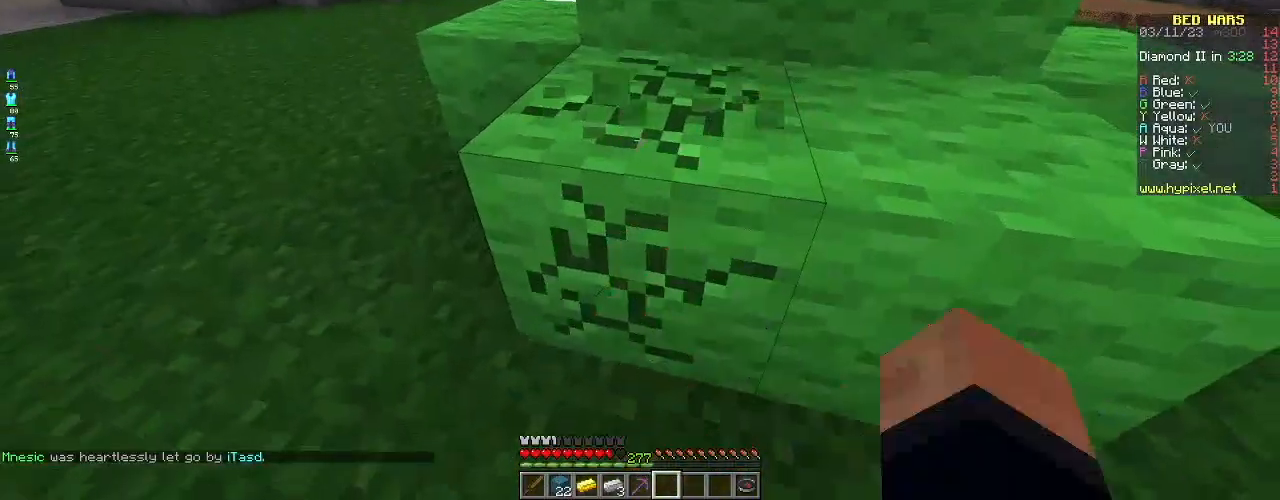
{"keys": [], "mouse": ["left"], "events": [[250, "s", "up"], [350, "s", "down"], [500, "s", "up"]]}
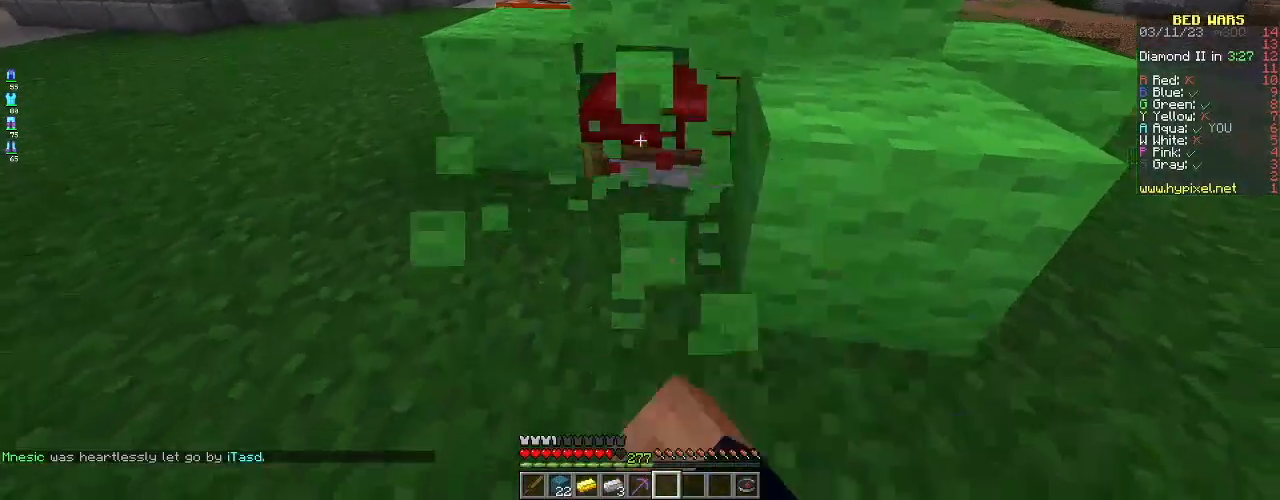
{"keys": ["a"], "mouse": ["left"], "events": [[434, "a", "down"]]}
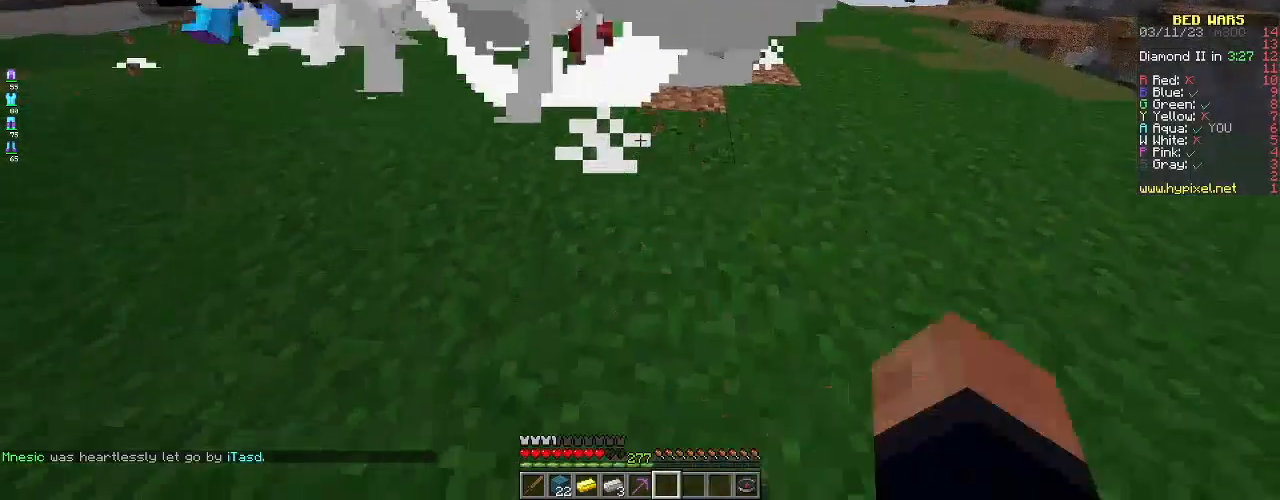
{"keys": ["w"], "mouse": ["left"], "events": [[100, "w", "down"], [250, "a", "up"], [283, "mouse_left", "up"], [433, "mouse_left", "down"]]}
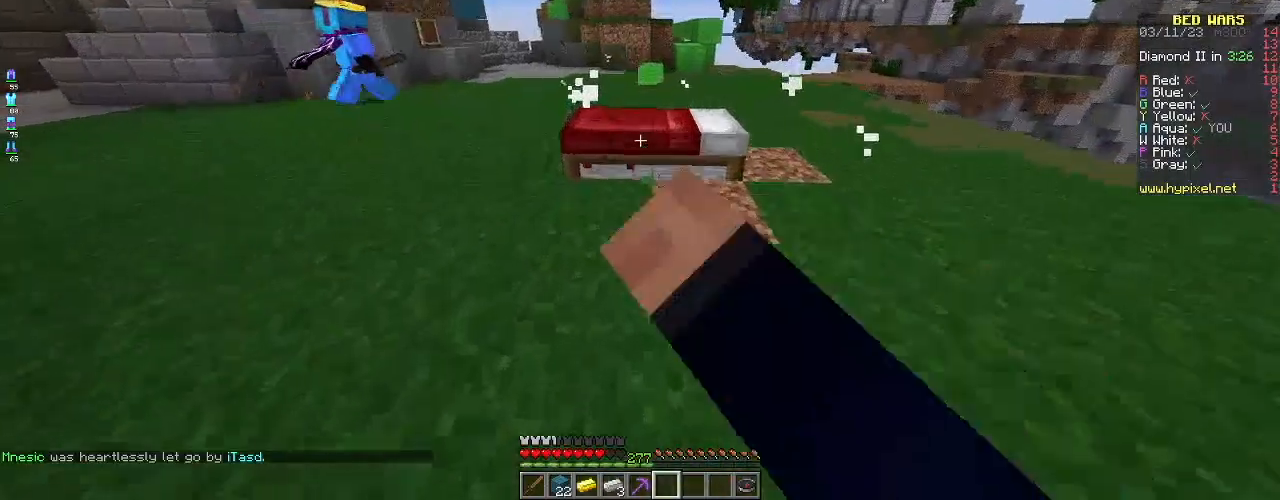
{"keys": ["w"], "mouse": ["left"], "events": [[33, "w", "up"], [400, "w", "down"]]}
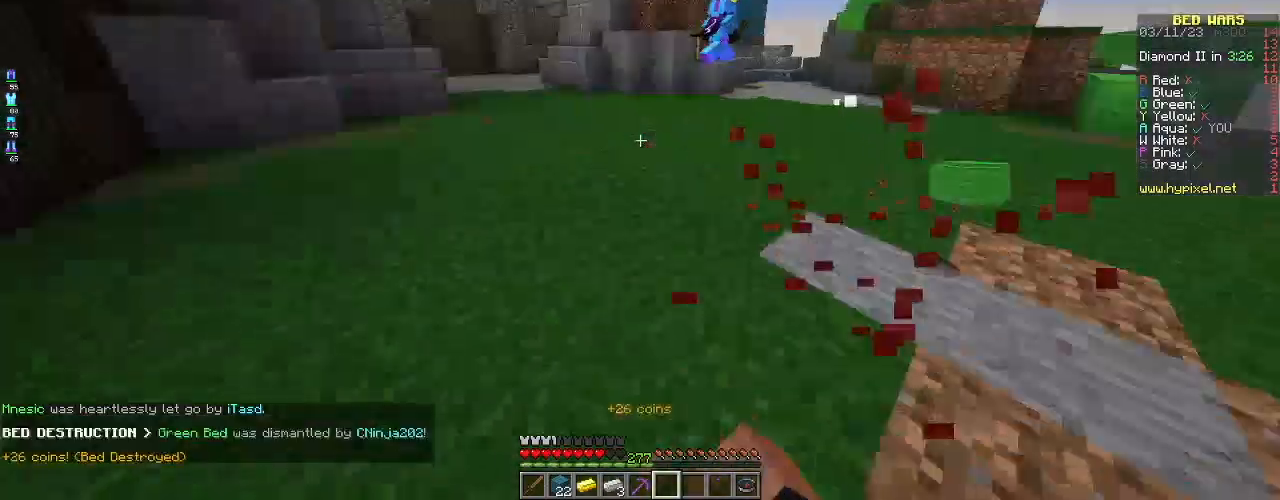
{"keys": ["space", "w"], "mouse": [], "events": [[50, "a", "down"], [200, "mouse_left", "up"], [333, "a", "up"], [467, "space", "down"]]}
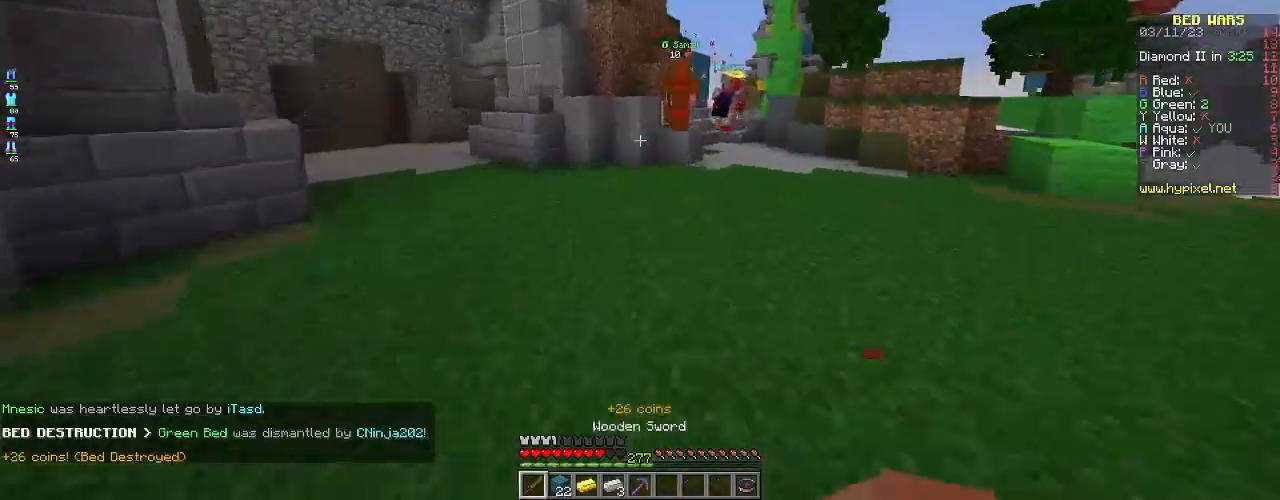
{"keys": ["w"], "mouse": ["left"], "events": [[200, "space", "up"], [434, "mouse_left", "down"]]}
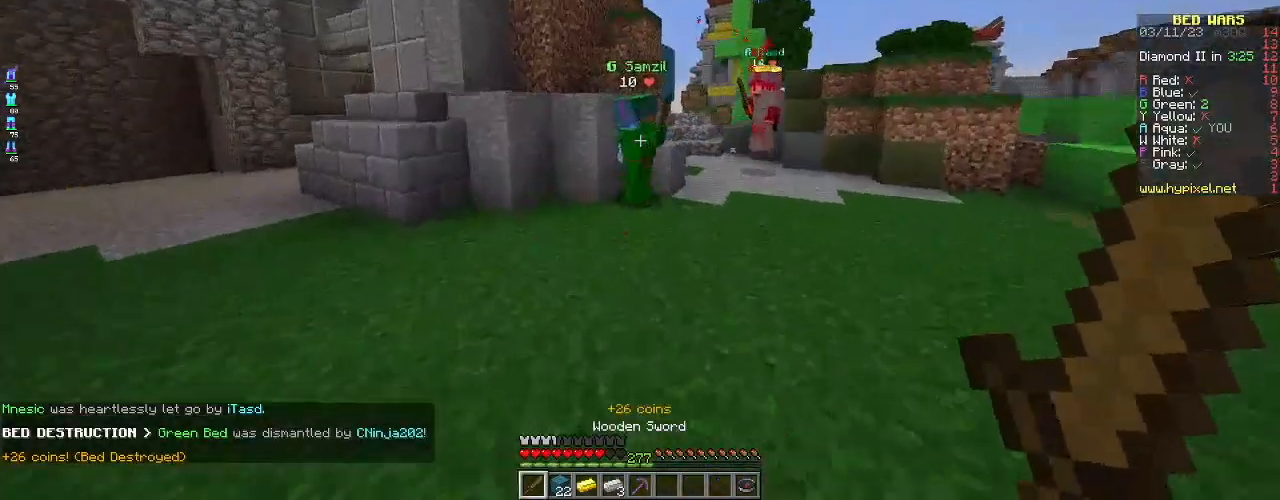
{"keys": ["w"], "mouse": ["left"], "events": []}
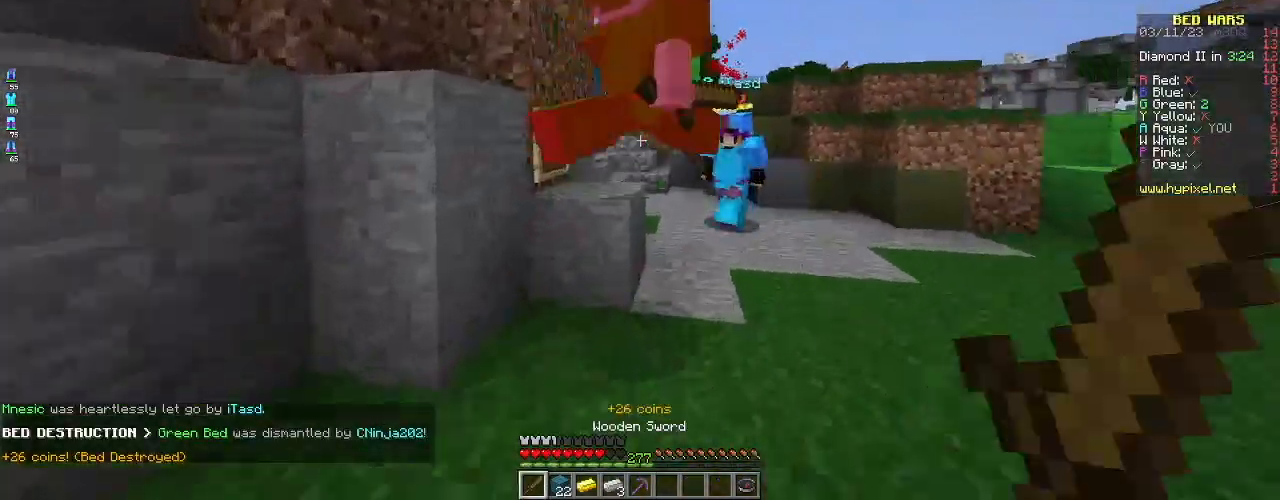
{"keys": ["a", "w"], "mouse": ["left"], "events": [[117, "w", "up"], [167, "s", "down"], [434, "a", "down"], [434, "s", "up"], [467, "w", "down"]]}
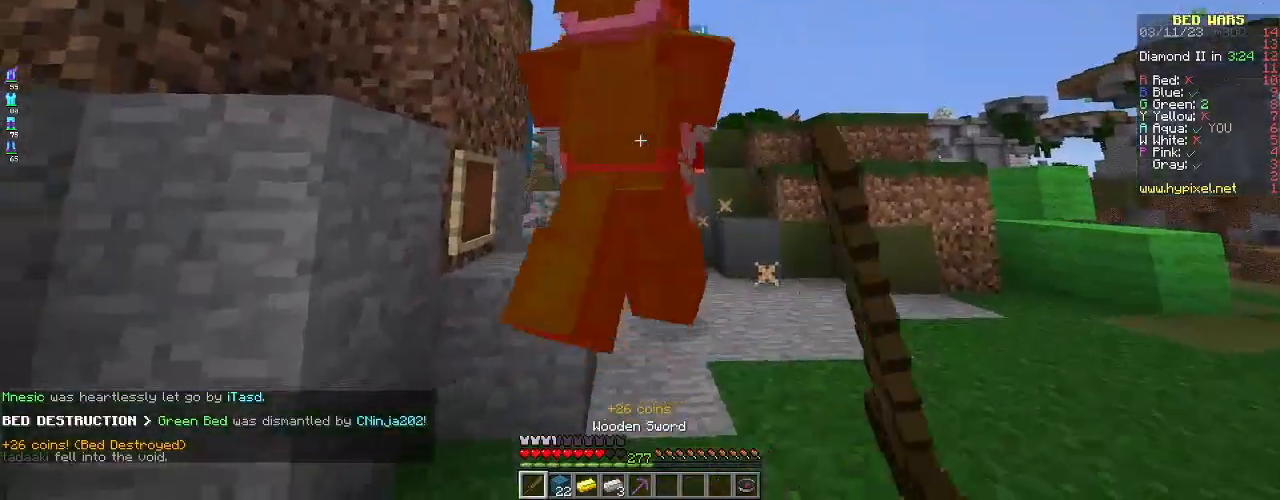
{"keys": ["s"], "mouse": ["left"], "events": [[33, "a", "up"], [350, "s", "down"], [350, "w", "up"]]}
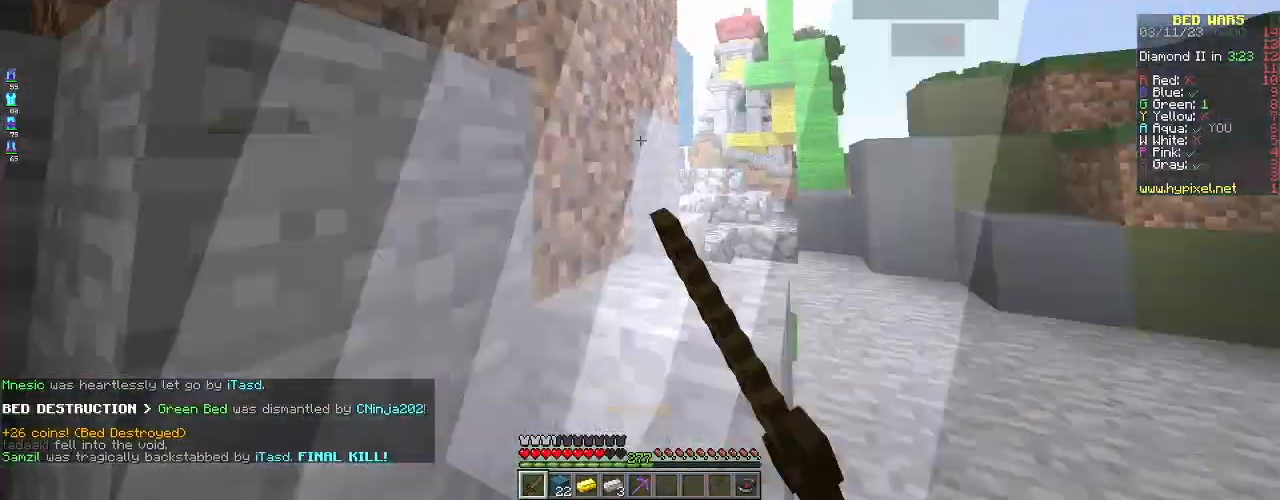
{"keys": ["a", "w"], "mouse": [], "events": [[50, "a", "down"], [83, "s", "up"], [100, "mouse_left", "up"], [167, "w", "down"]]}
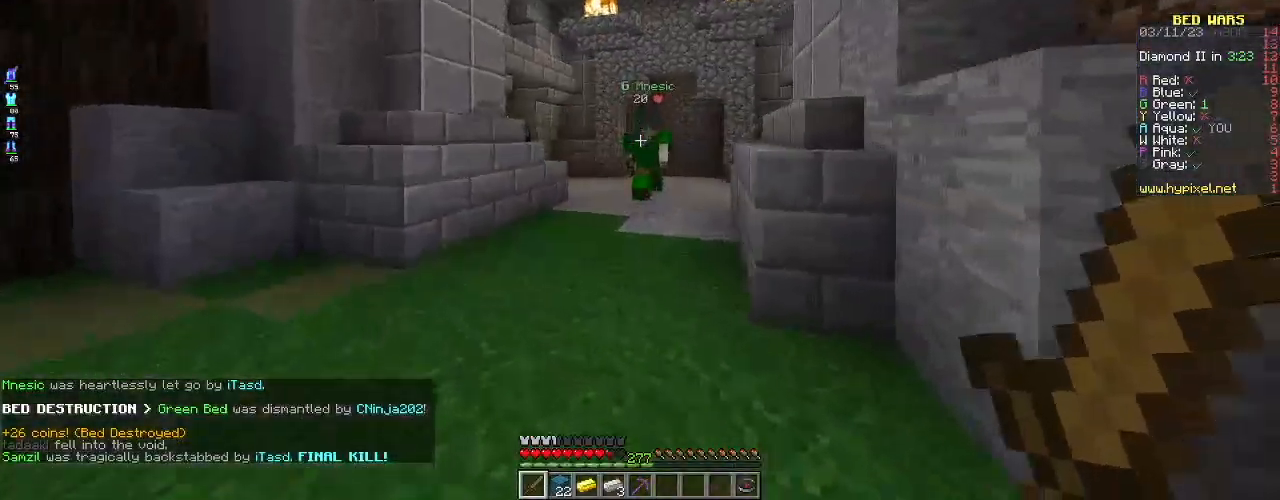
{"keys": ["a", "w"], "mouse": ["left"], "events": [[116, "mouse_left", "down"], [133, "a", "up"], [417, "a", "down"]]}
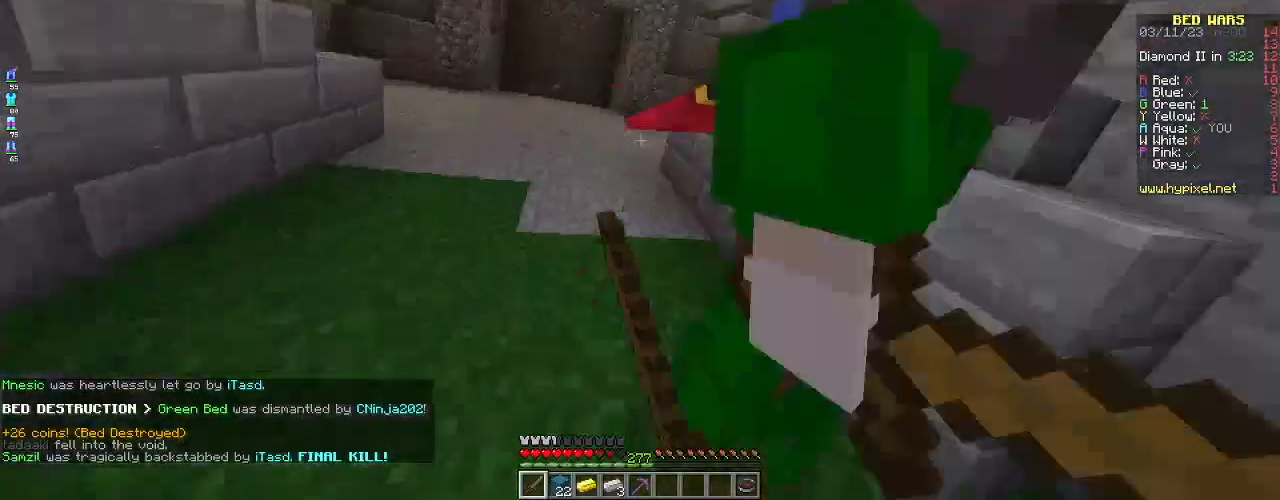
{"keys": ["a", "w"], "mouse": ["left"], "events": [[33, "w", "up"], [83, "s", "down"], [400, "s", "up"], [417, "w", "down"]]}
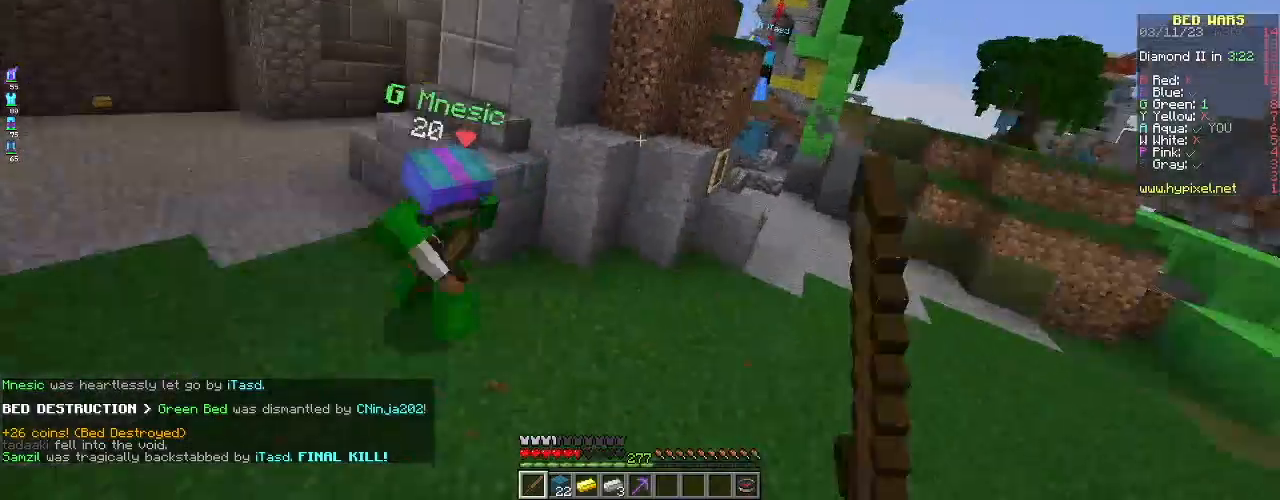
{"keys": ["d", "w"], "mouse": ["left"], "events": [[33, "a", "up"], [283, "d", "down"]]}
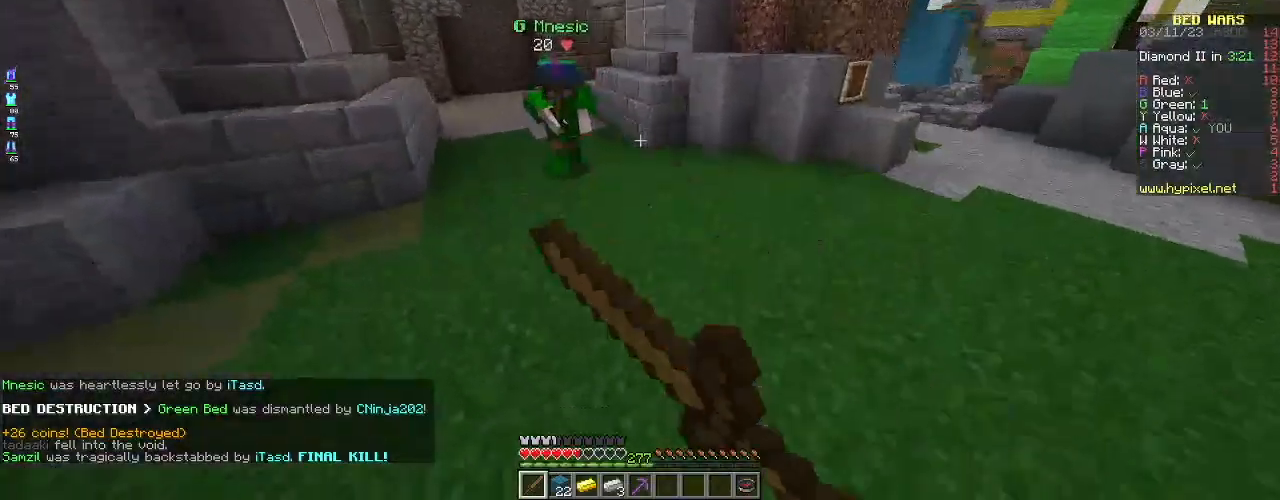
{"keys": ["a", "w"], "mouse": ["left"], "events": [[50, "mouse_left", "up"], [117, "mouse_left", "down"], [200, "mouse_left", "up"], [300, "mouse_left", "down"], [400, "a", "down"], [484, "d", "up"]]}
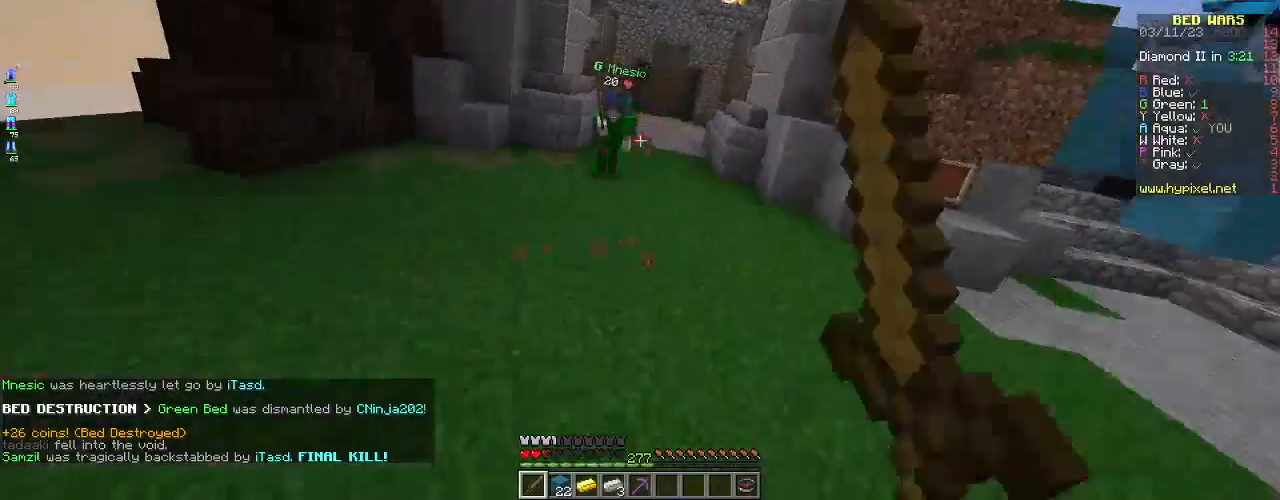
{"keys": ["a", "w"], "mouse": [], "events": [[283, "a", "up"], [317, "a", "down"], [317, "mouse_left", "up"]]}
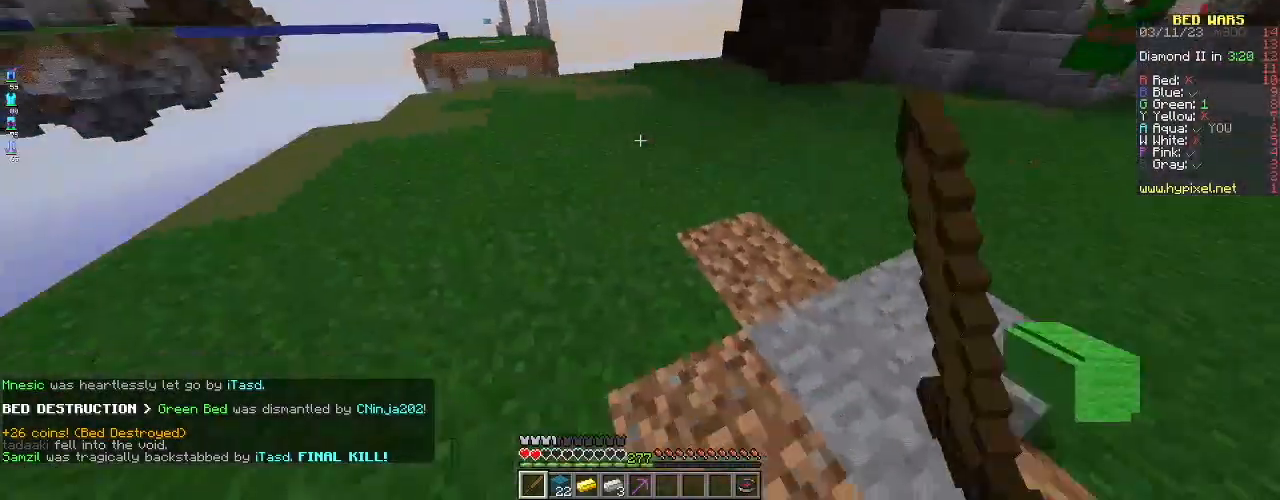
{"keys": ["a", "s"], "mouse": [], "events": [[100, "w", "up"], [133, "s", "down"]]}
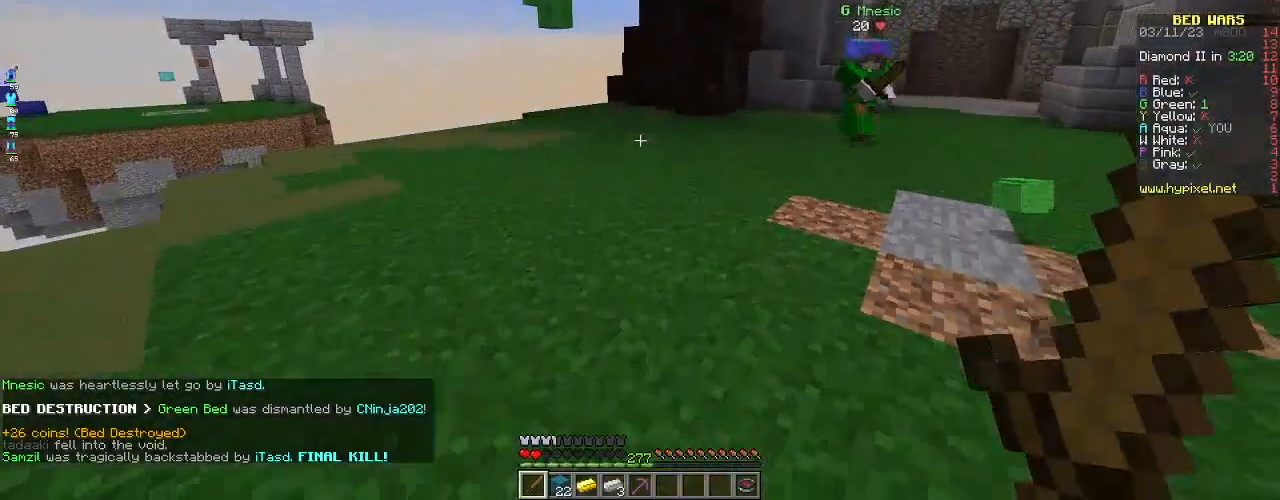
{"keys": ["a", "space", "w"], "mouse": [], "events": [[133, "s", "up"], [133, "w", "down"], [266, "space", "down"]]}
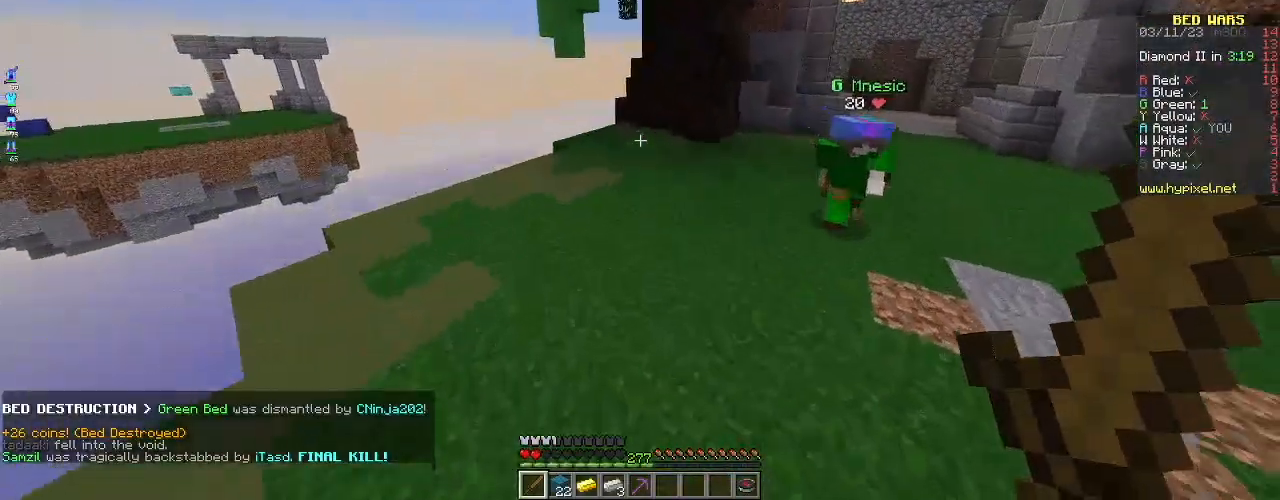
{"keys": ["a", "w"], "mouse": ["left"], "events": [[100, "space", "up"], [317, "mouse_left", "down"]]}
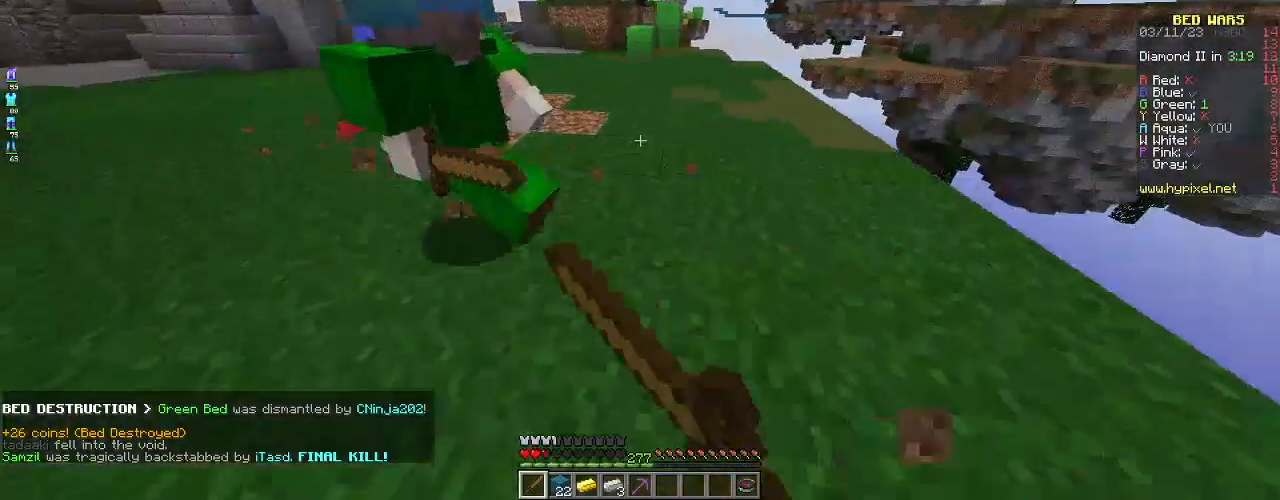
{"keys": ["a", "s"], "mouse": ["left"], "events": [[350, "w", "up"], [417, "s", "down"]]}
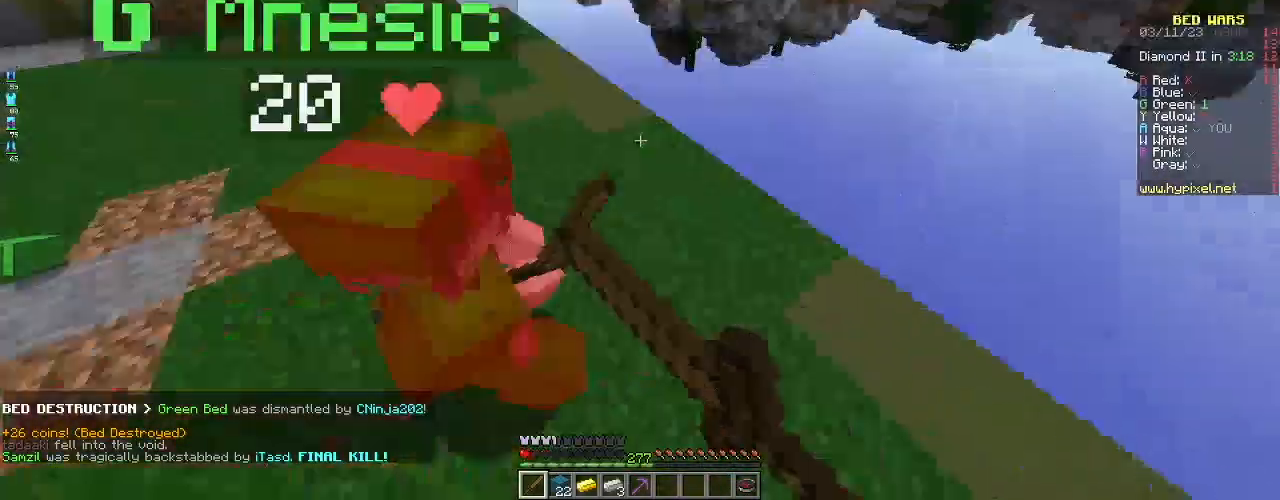
{"keys": ["a", "w"], "mouse": ["left"], "events": [[150, "s", "up"], [201, "w", "down"]]}
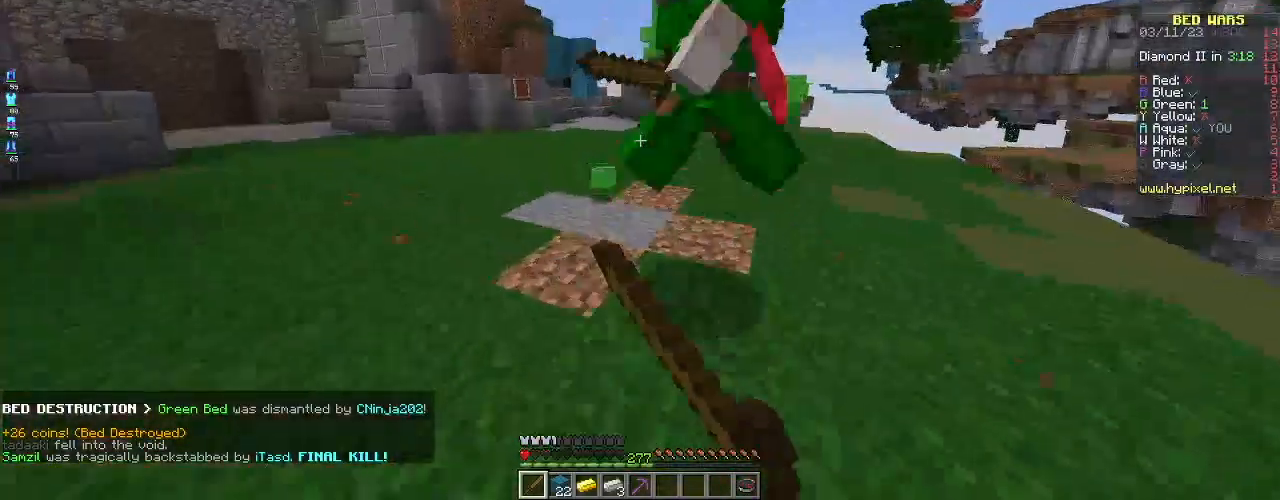
{"keys": ["w"], "mouse": ["left"], "events": [[167, "a", "up"], [317, "d", "down"], [450, "d", "up"]]}
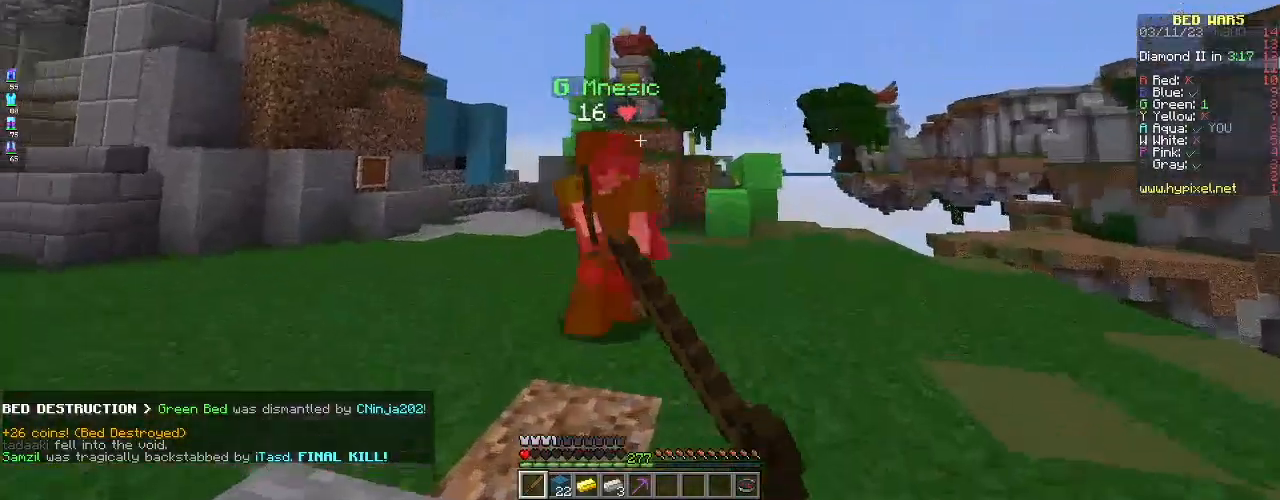
{"keys": ["space", "w"], "mouse": ["left"], "events": [[217, "d", "down"], [434, "d", "up"], [434, "space", "down"]]}